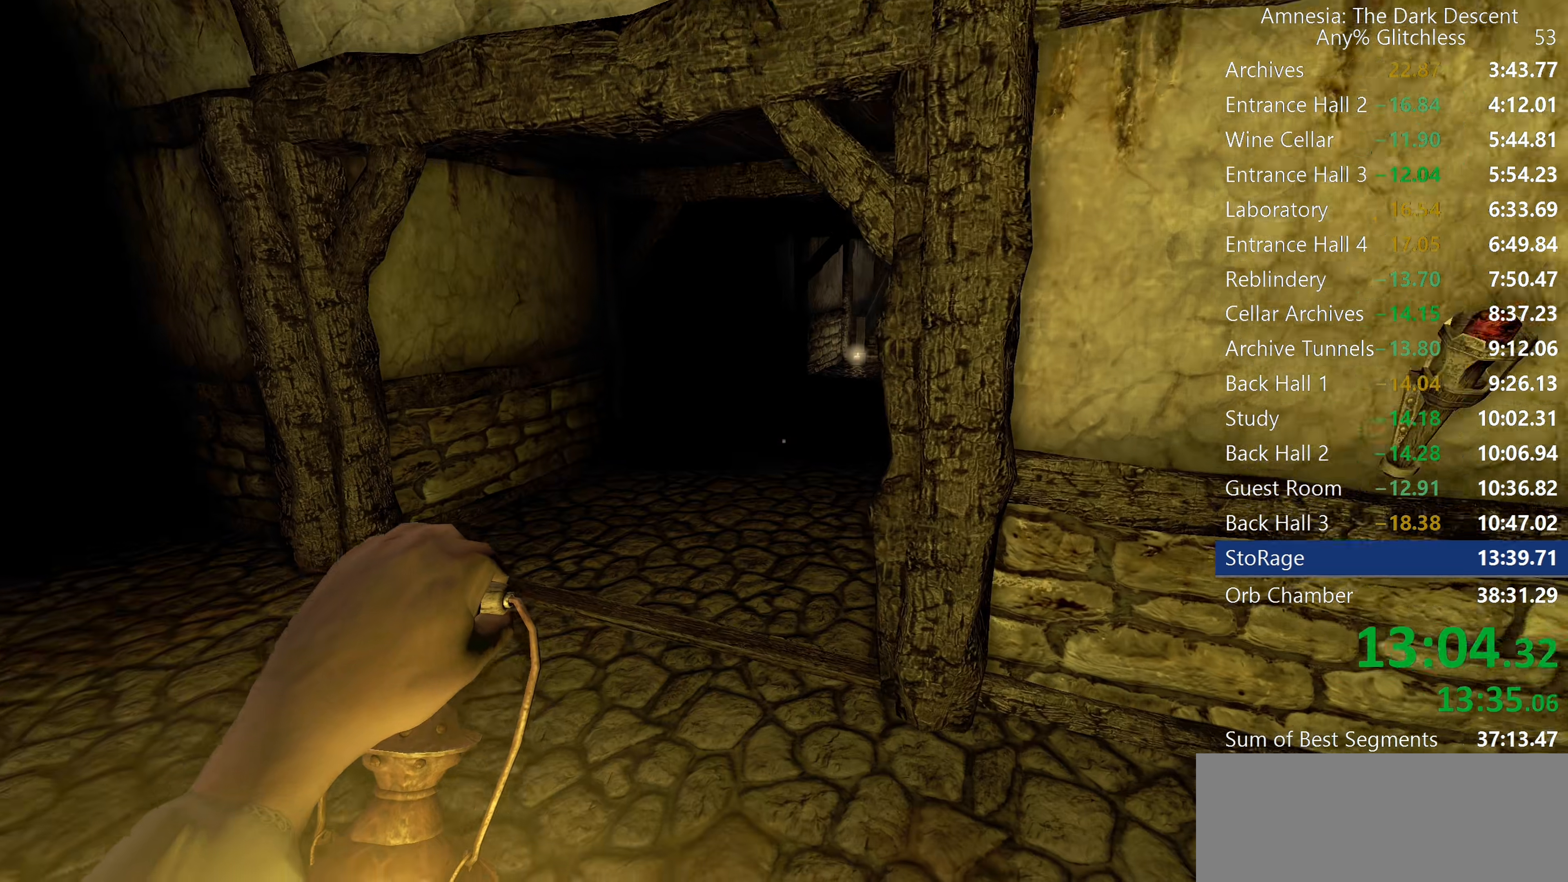
Gameplay with keyboard and mouse; each line is a JSON object with the keys and mouse buttons held at the frame after it. "events" lists presses ("down") and releases ("up") of "a", "c", "d", "e", "f", "q", "r", "s", "shift", "space", "tab", "w", "mouse_left", "mouse_middle", "mouse_right", "mouse_wheel_up" and "mouse_wheel_down" between this image and that frame as [ms after this image, input, new state], when the widget could be followed in between. "mouse_left", "mouse_middle", "mouse_right", "mouse_wheel_up", "mouse_wheel_down" = the "left", "middle", "right", "wheel_up", "wheel_down" buttons of the "mouse" list. No other keys are recorded. Mouse movement is not recorded.
{"keys": ["shift", "w"], "mouse": [], "events": [[133, "mouse_wheel_down", "down"], [267, "mouse_wheel_down", "up"]]}
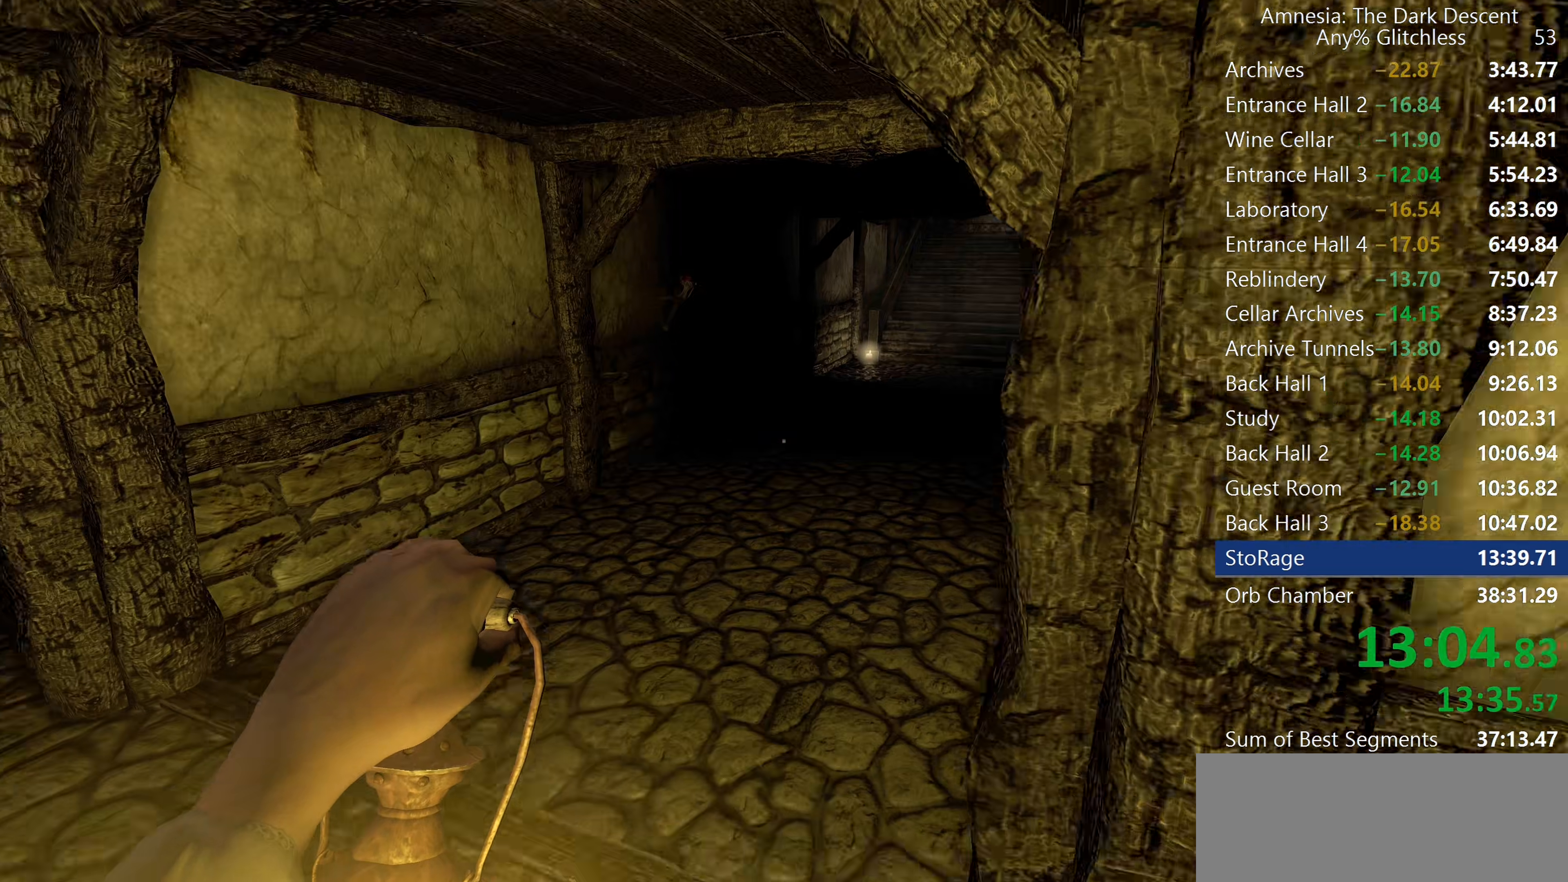
{"keys": ["shift", "w"], "mouse": ["wheel_down"], "events": [[383, "mouse_wheel_down", "down"]]}
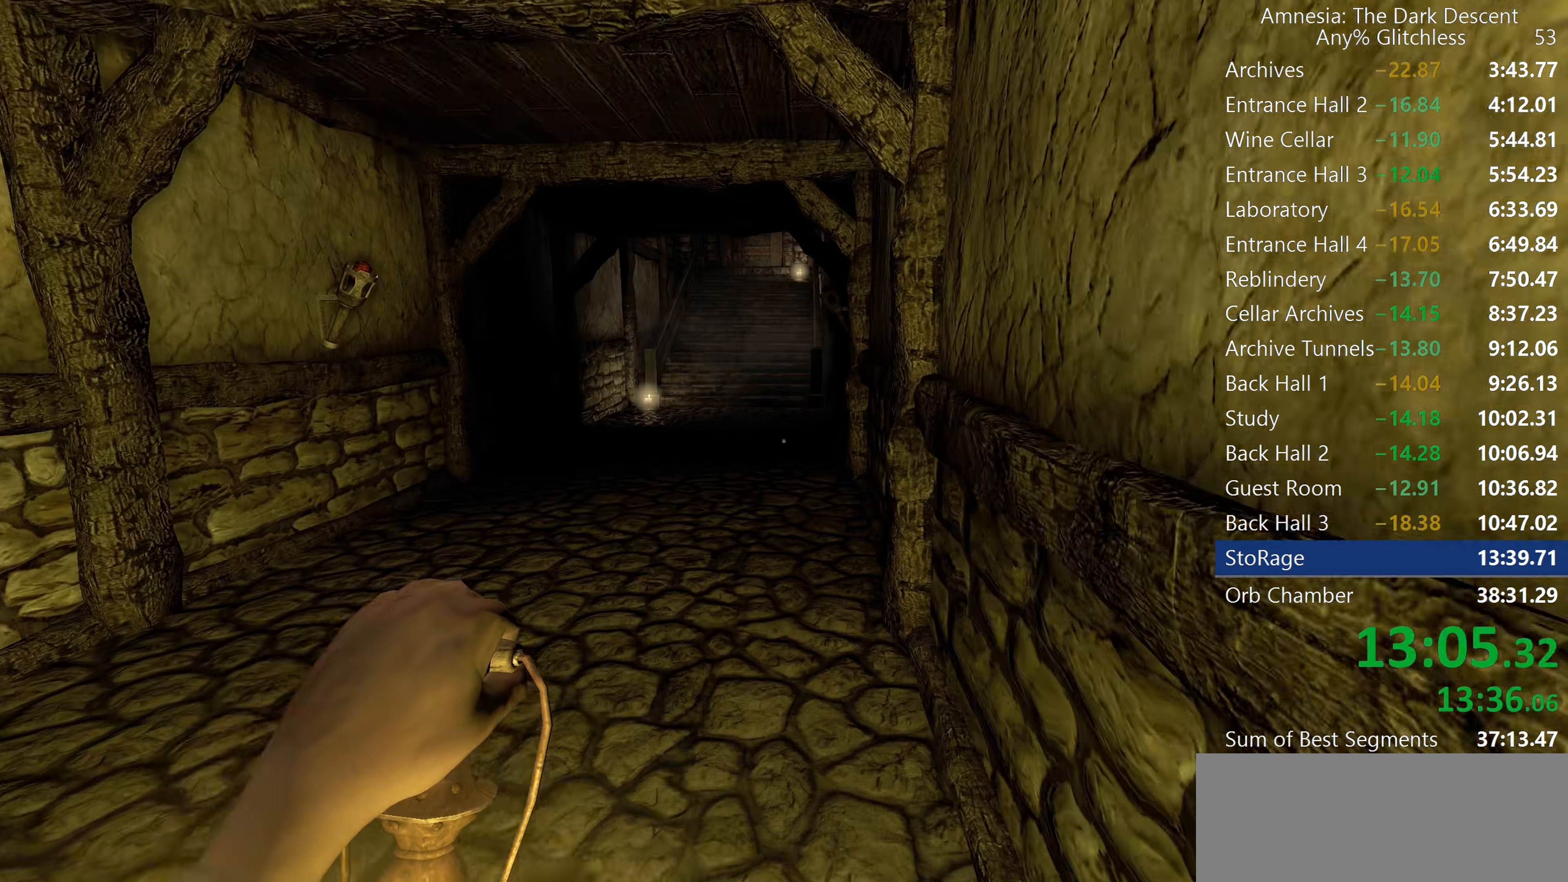
{"keys": ["shift", "w"], "mouse": ["wheel_down"], "events": [[117, "mouse_wheel_down", "up"], [483, "mouse_wheel_down", "down"]]}
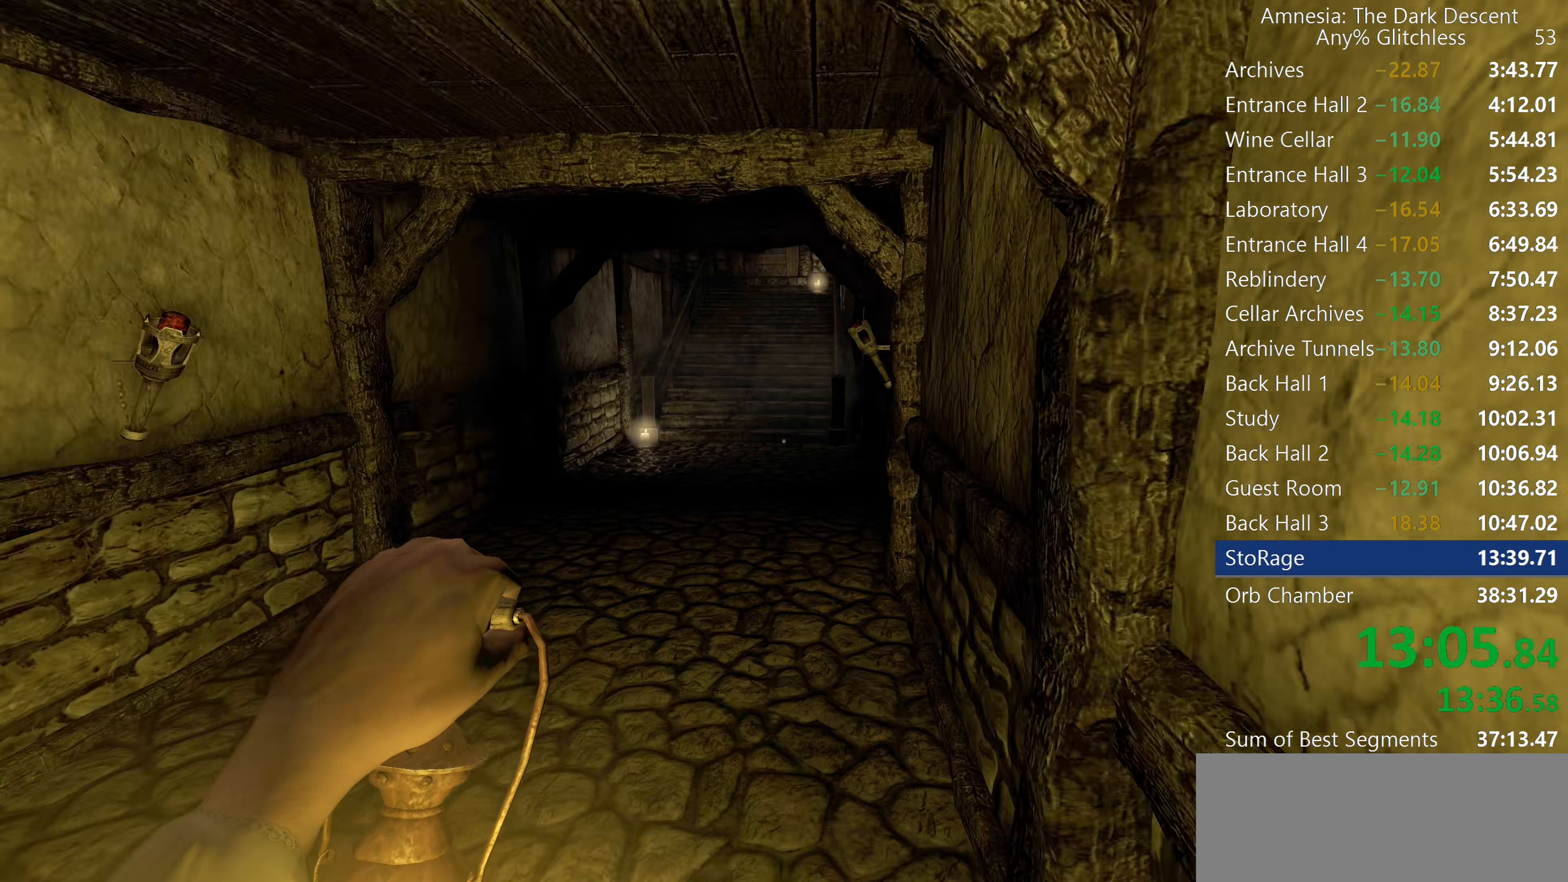
{"keys": ["shift", "w"], "mouse": [], "events": [[33, "mouse_wheel_down", "up"], [83, "mouse_wheel_down", "down"], [267, "mouse_wheel_down", "up"]]}
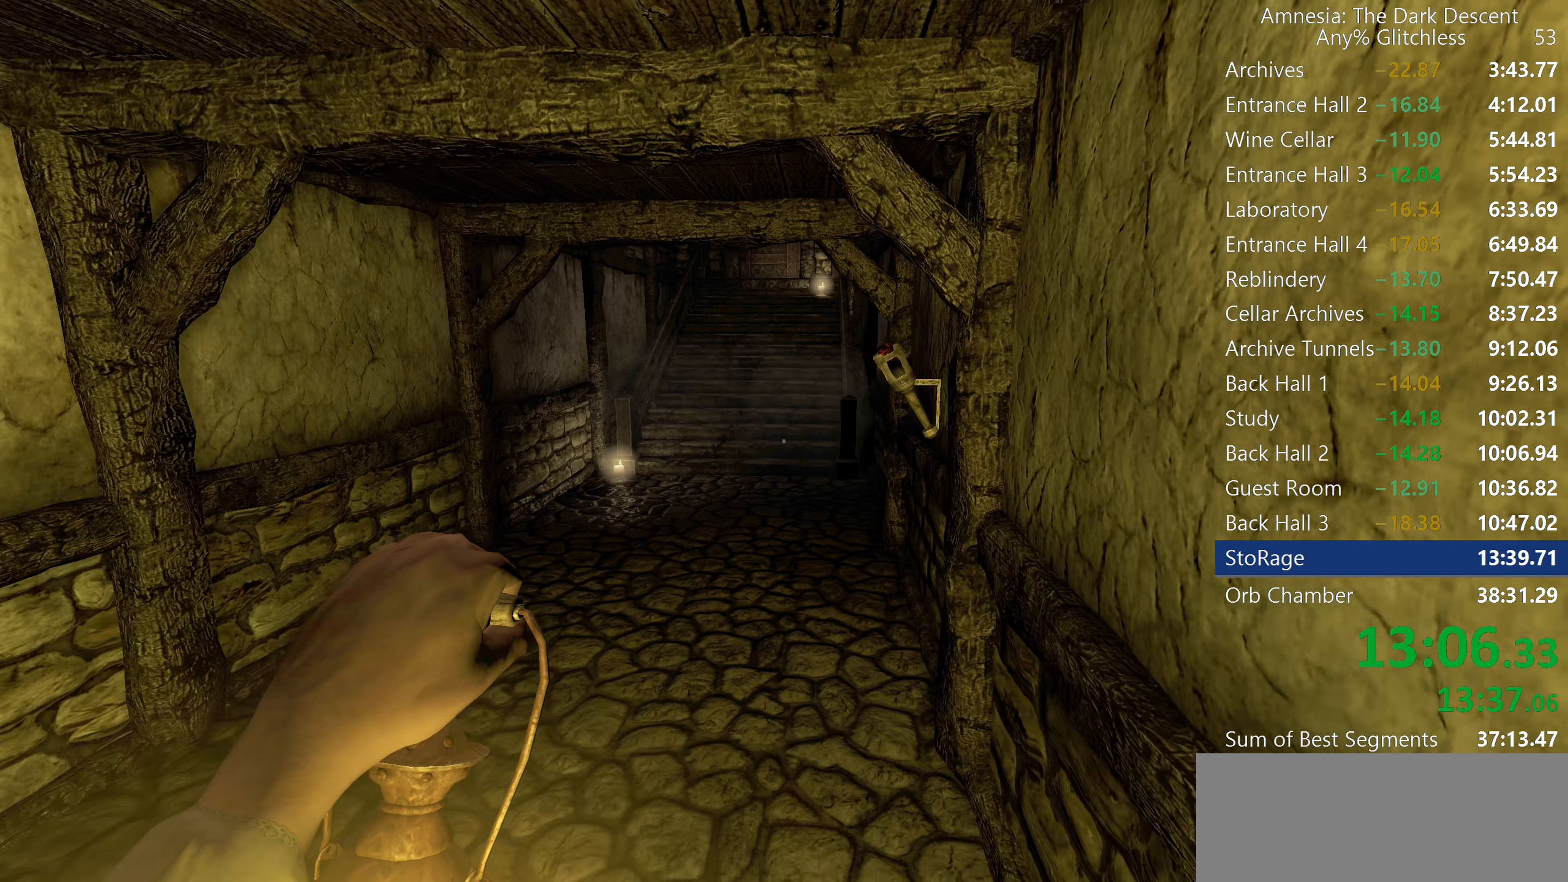
{"keys": ["shift", "w"], "mouse": [], "events": [[133, "mouse_wheel_down", "down"], [417, "mouse_wheel_down", "up"]]}
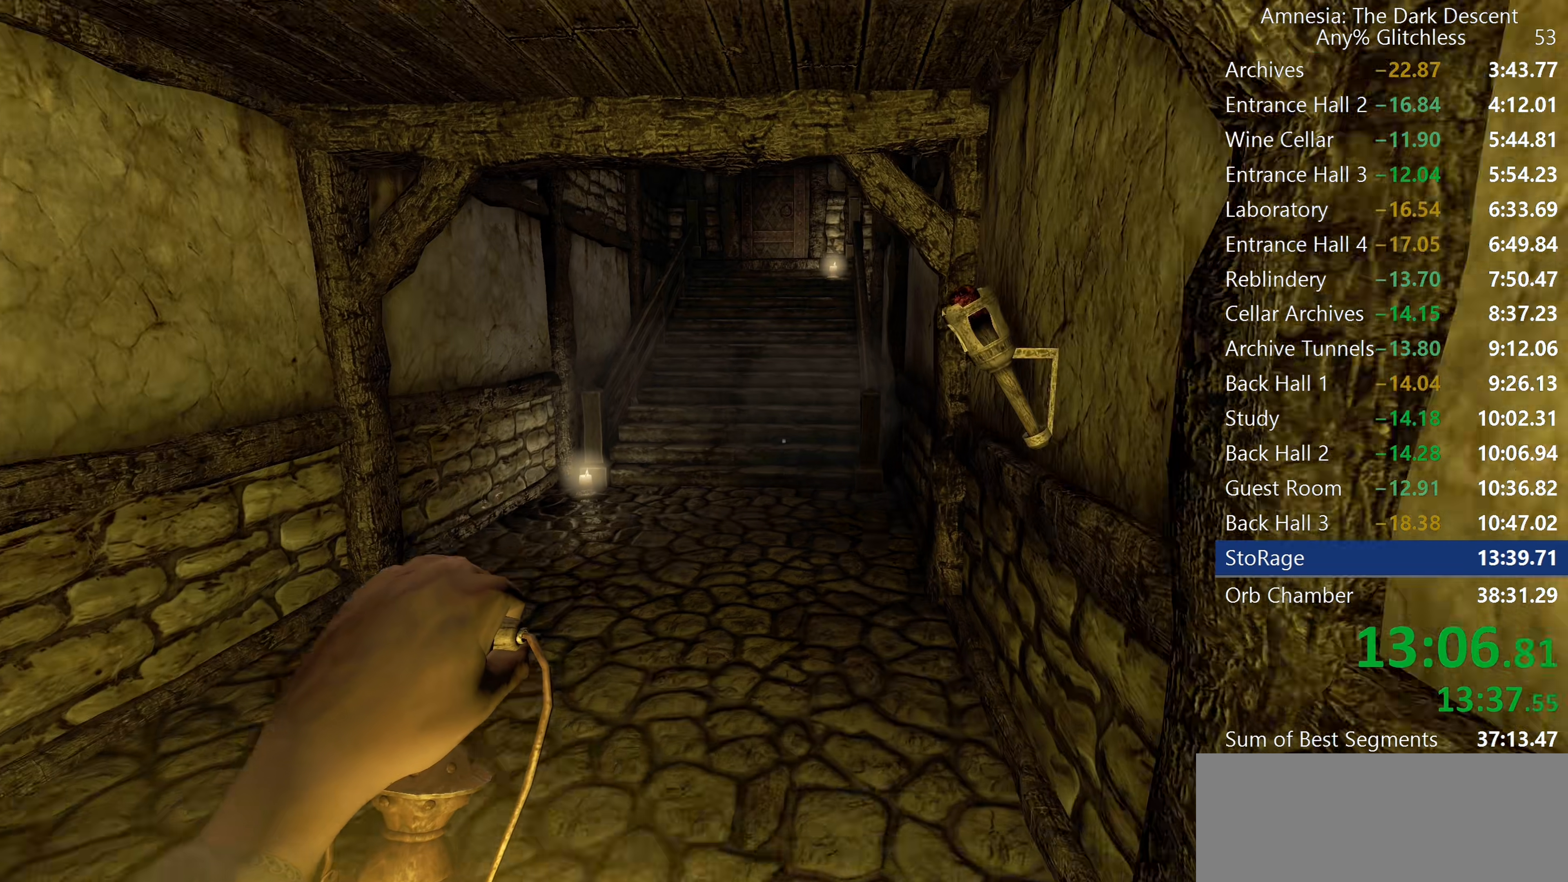
{"keys": ["shift", "w"], "mouse": ["wheel_down"], "events": [[350, "mouse_wheel_down", "down"]]}
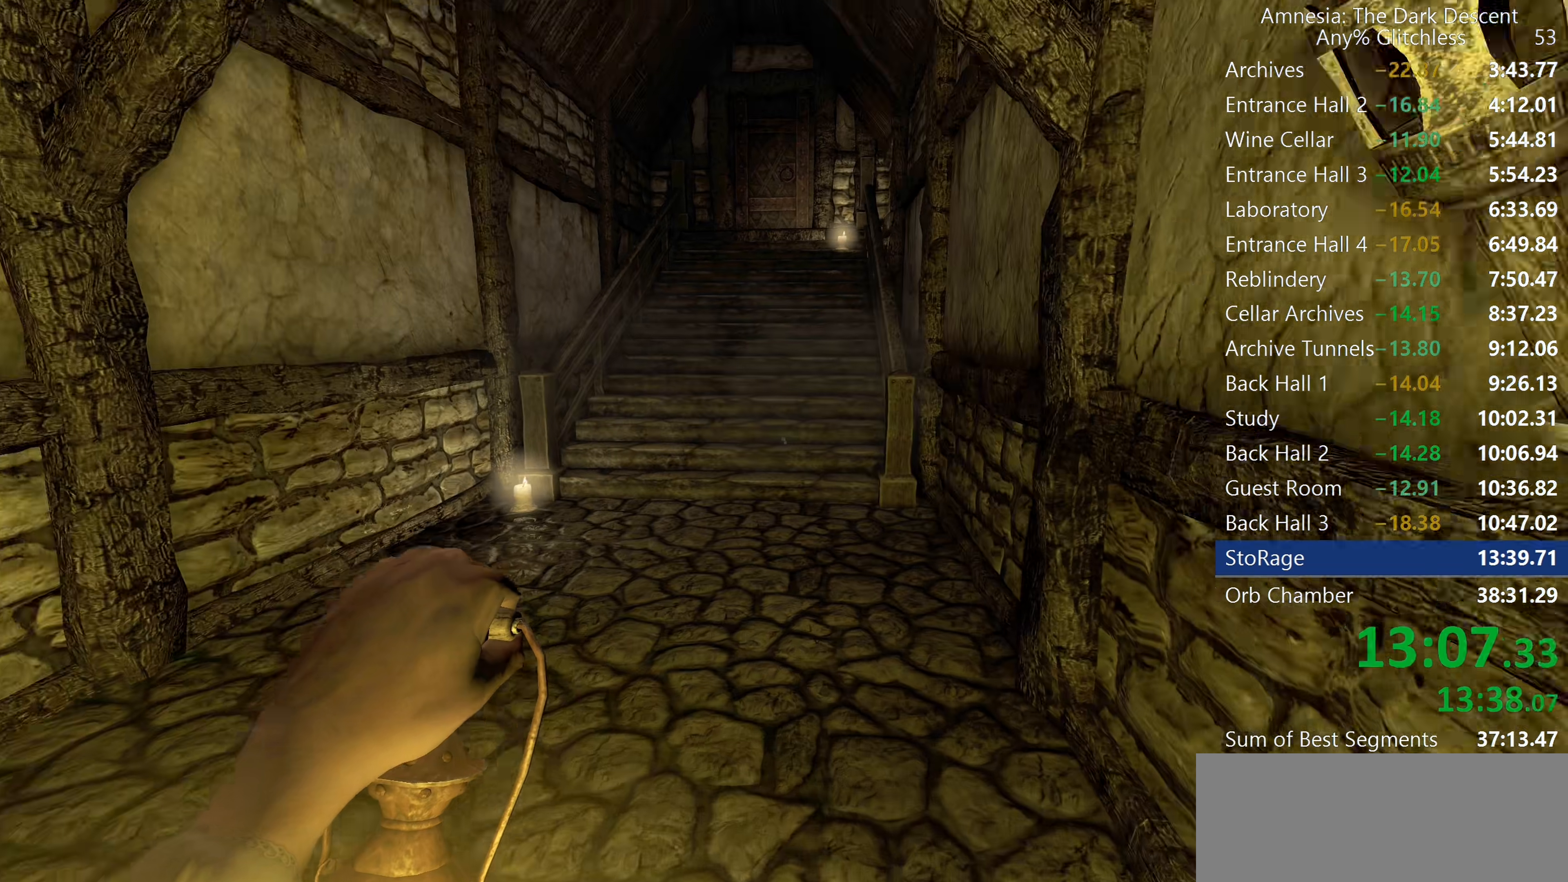
{"keys": ["shift", "w"], "mouse": [], "events": [[167, "mouse_wheel_down", "up"]]}
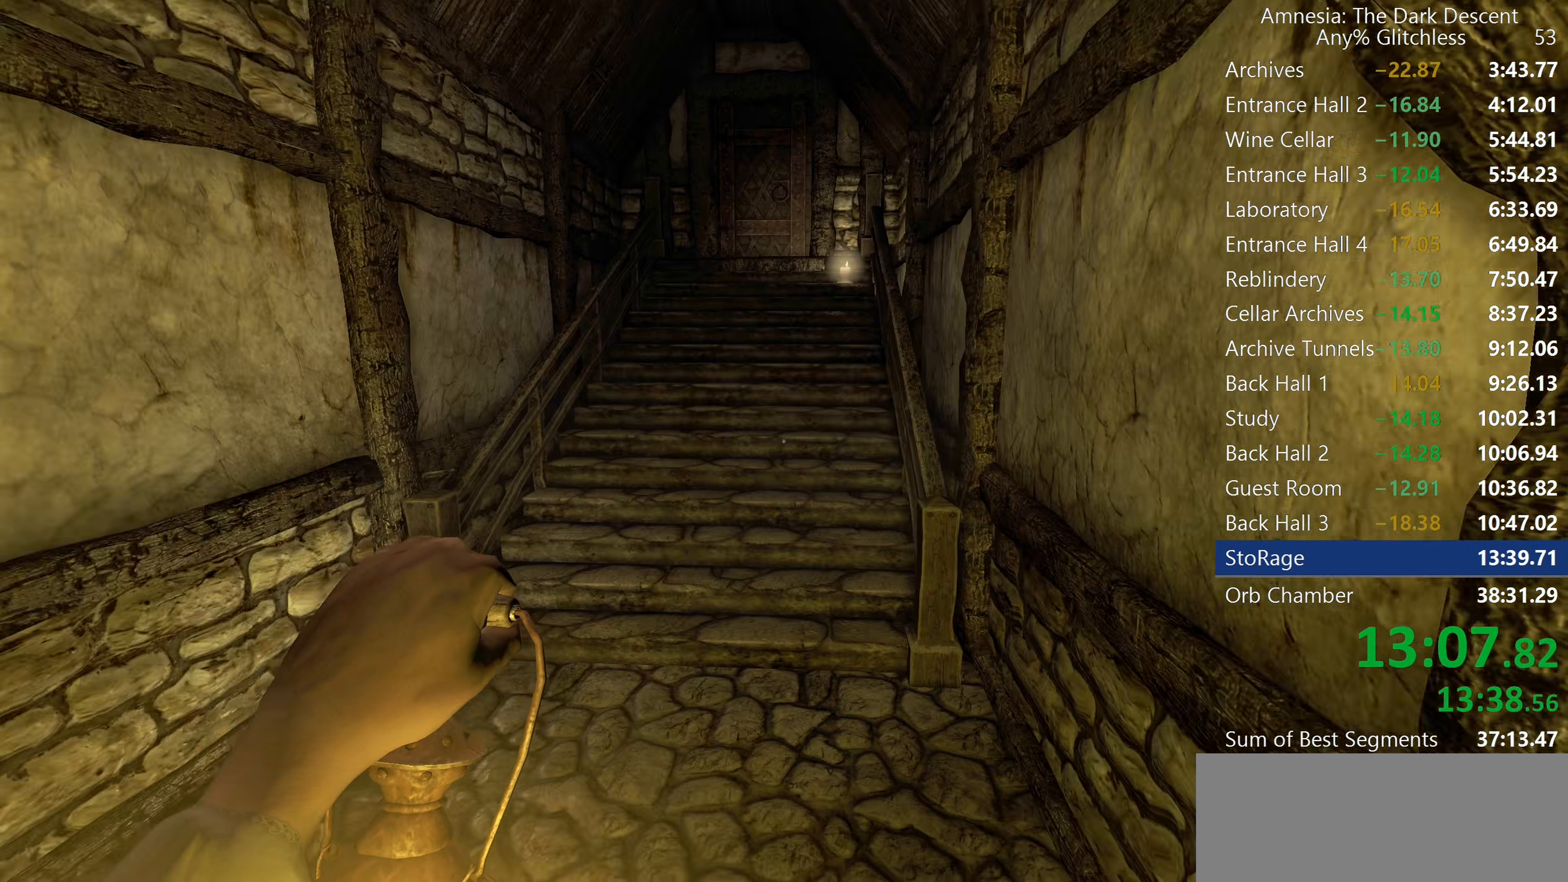
{"keys": ["shift", "w"], "mouse": [], "events": []}
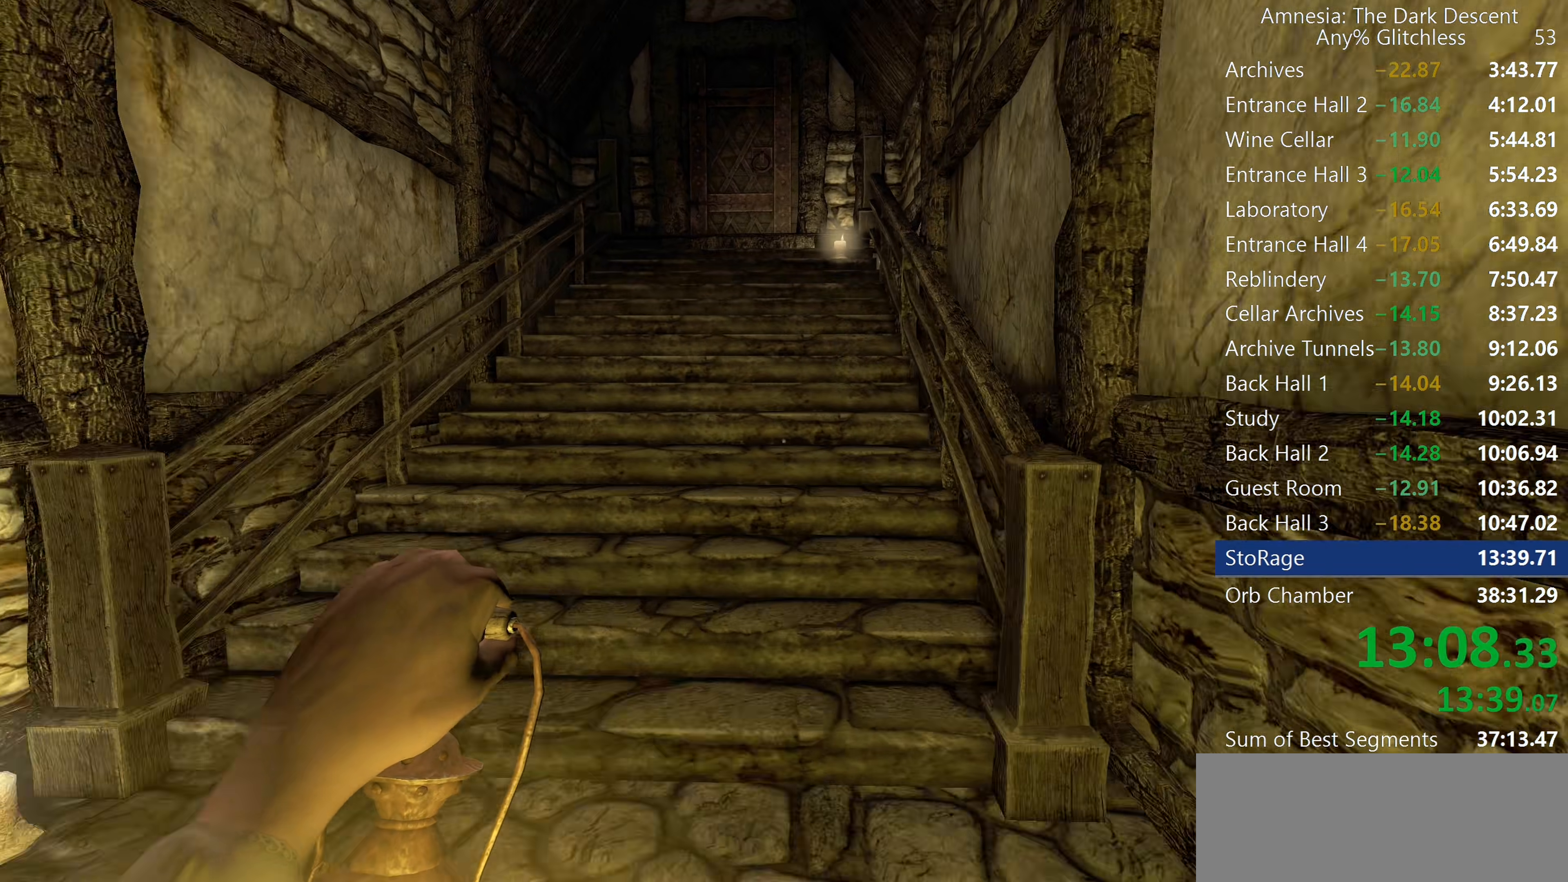
{"keys": ["shift", "w"], "mouse": [], "events": [[200, "mouse_wheel_down", "down"], [350, "mouse_wheel_down", "up"]]}
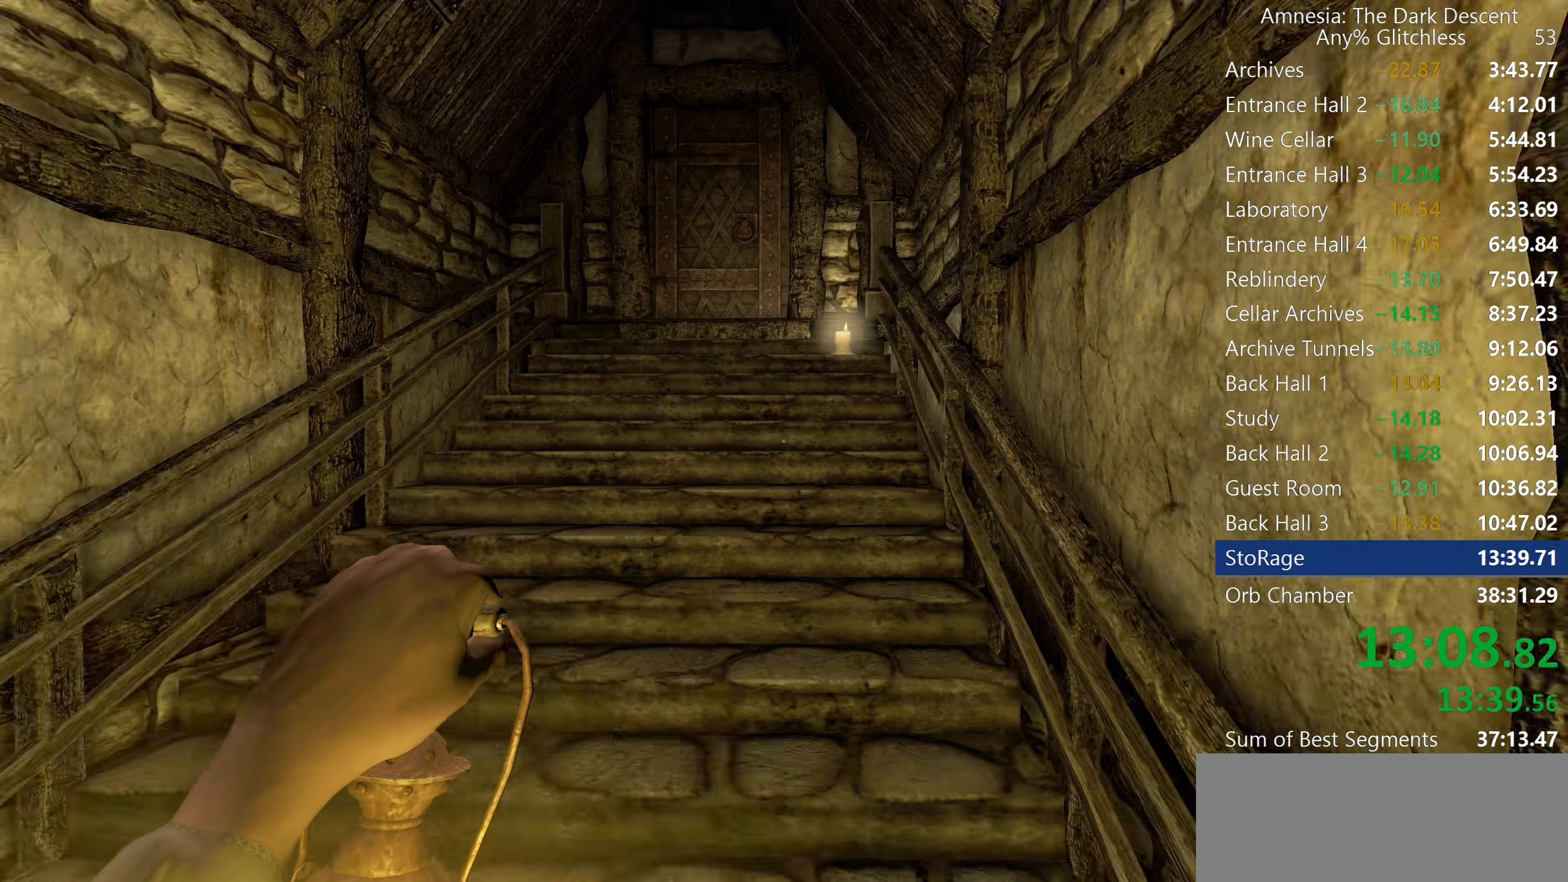
{"keys": ["q", "shift", "w"], "mouse": [], "events": [[167, "mouse_wheel_down", "down"], [367, "mouse_wheel_down", "up"], [400, "q", "down"]]}
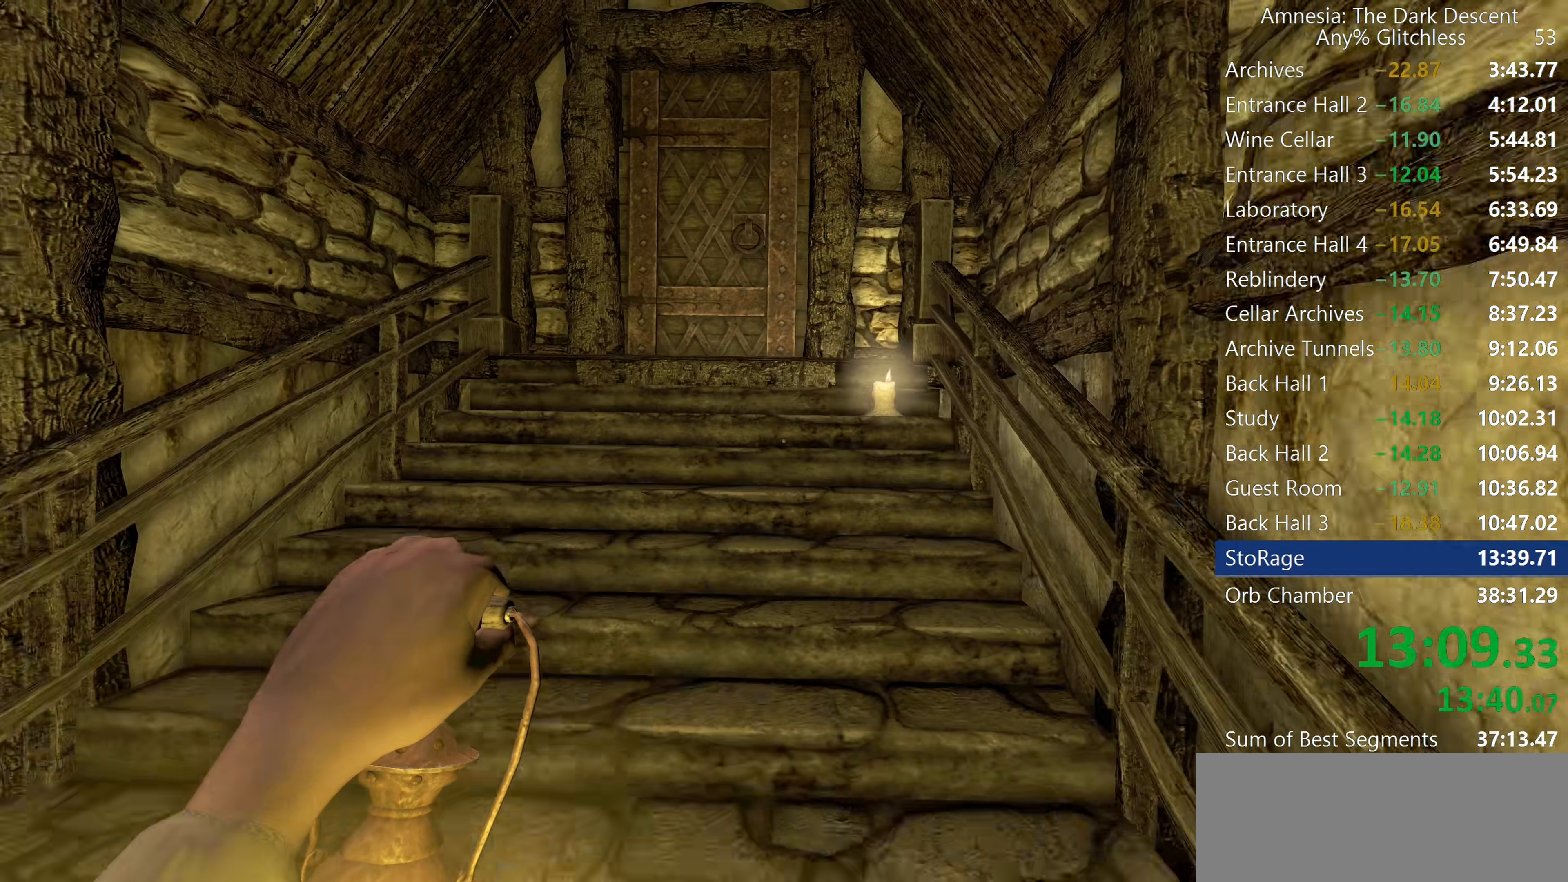
{"keys": ["c", "q", "shift", "w"], "mouse": [], "events": [[133, "mouse_wheel_down", "down"], [417, "mouse_wheel_down", "up"], [467, "c", "down"]]}
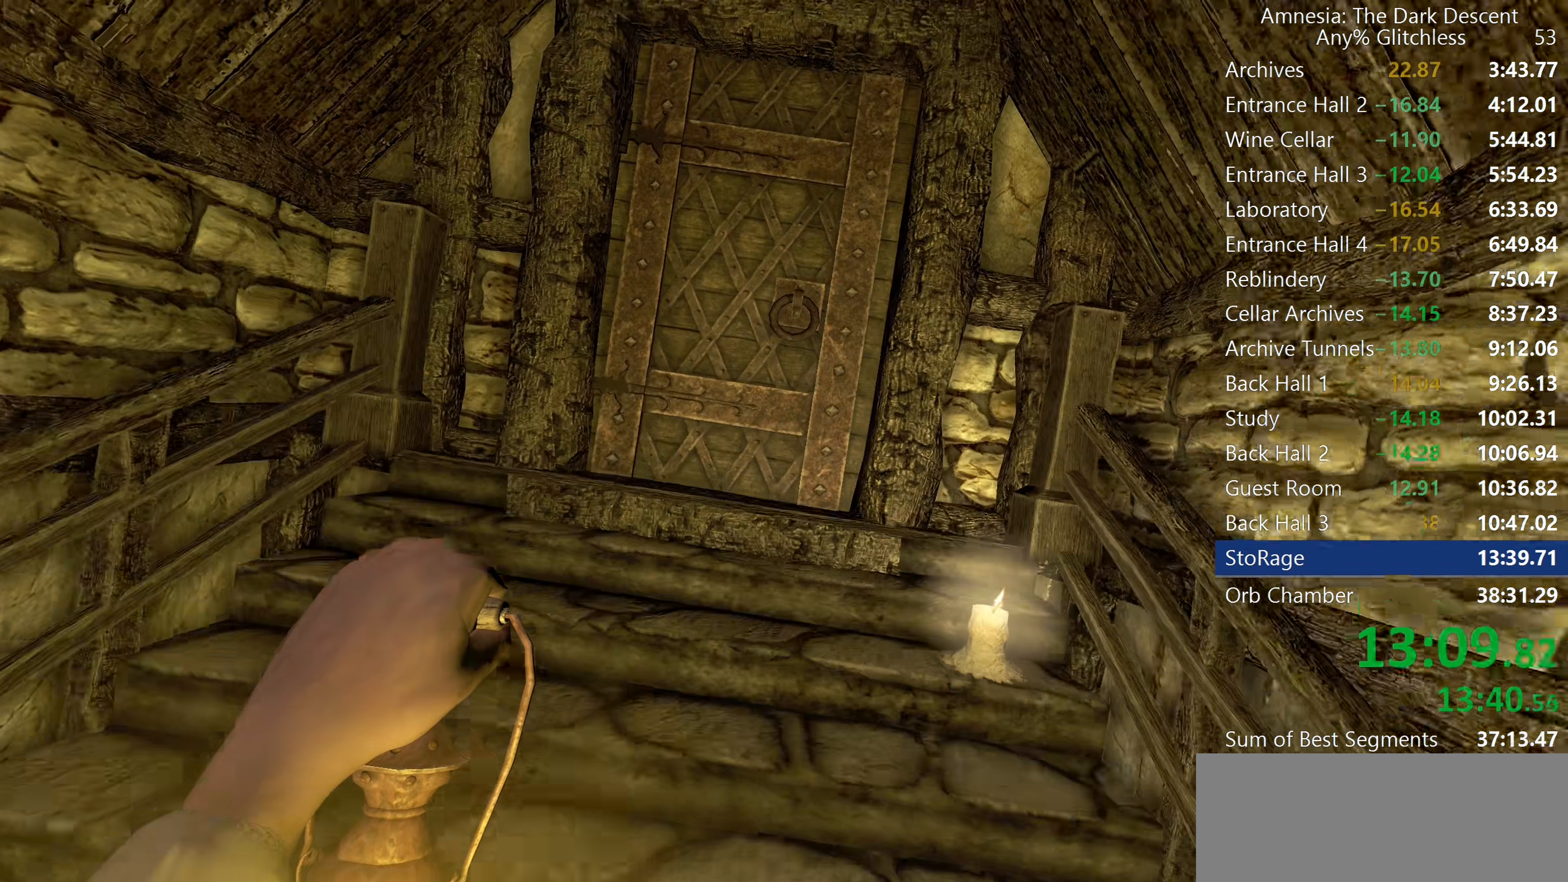
{"keys": ["q", "shift", "w"], "mouse": ["wheel_up"], "events": [[17, "c", "up"], [150, "mouse_wheel_down", "down"], [433, "mouse_wheel_down", "up"], [483, "mouse_wheel_up", "down"]]}
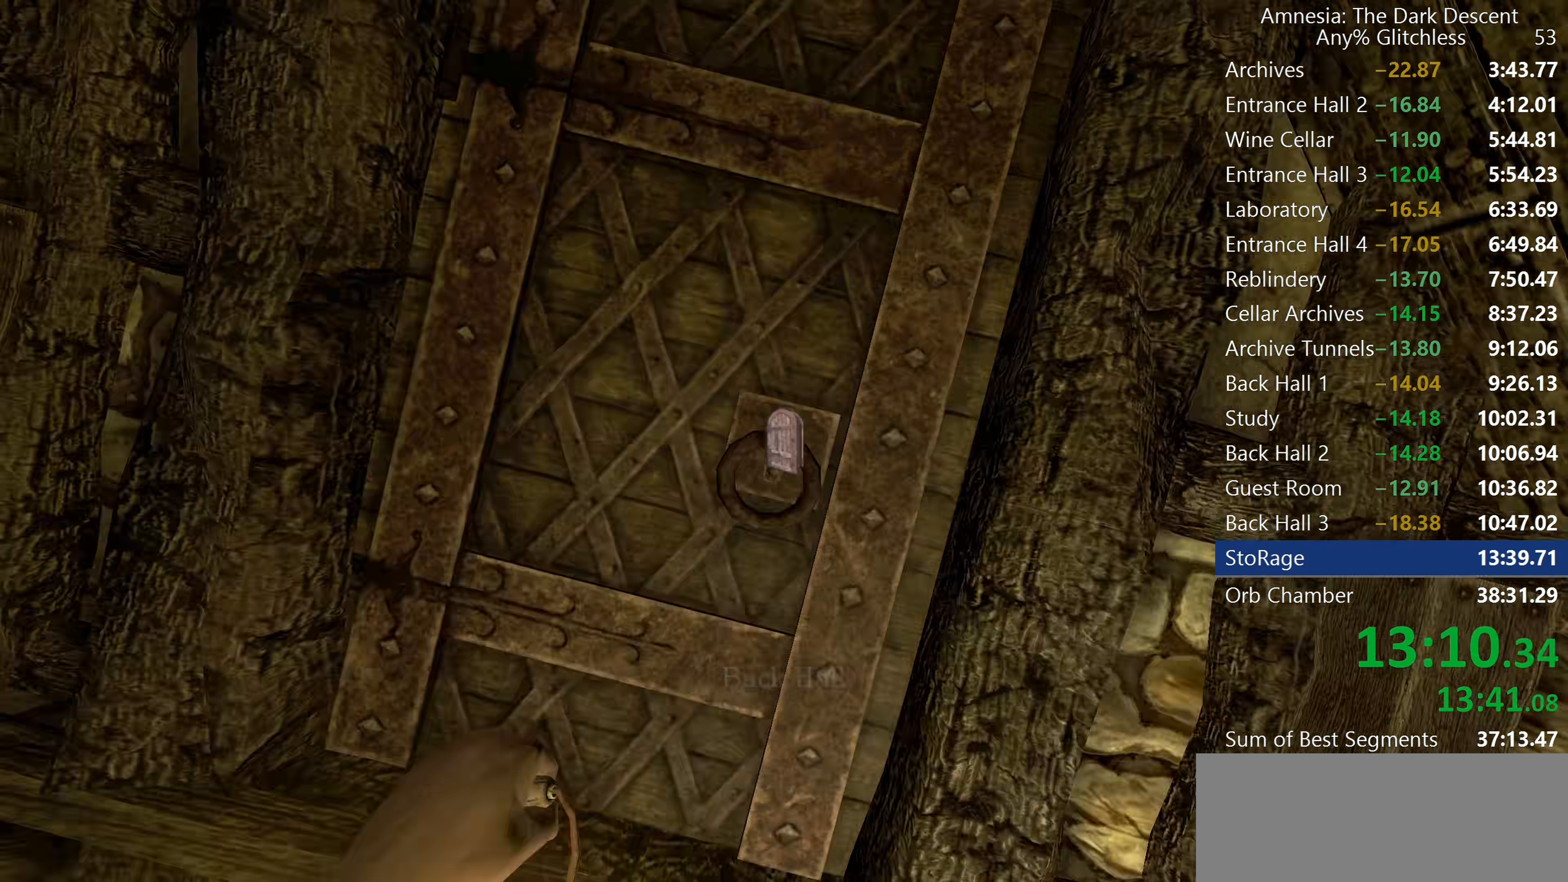
{"keys": [], "mouse": [], "events": [[367, "mouse_wheel_up", "up"], [400, "q", "up"], [400, "shift", "up"], [400, "w", "up"]]}
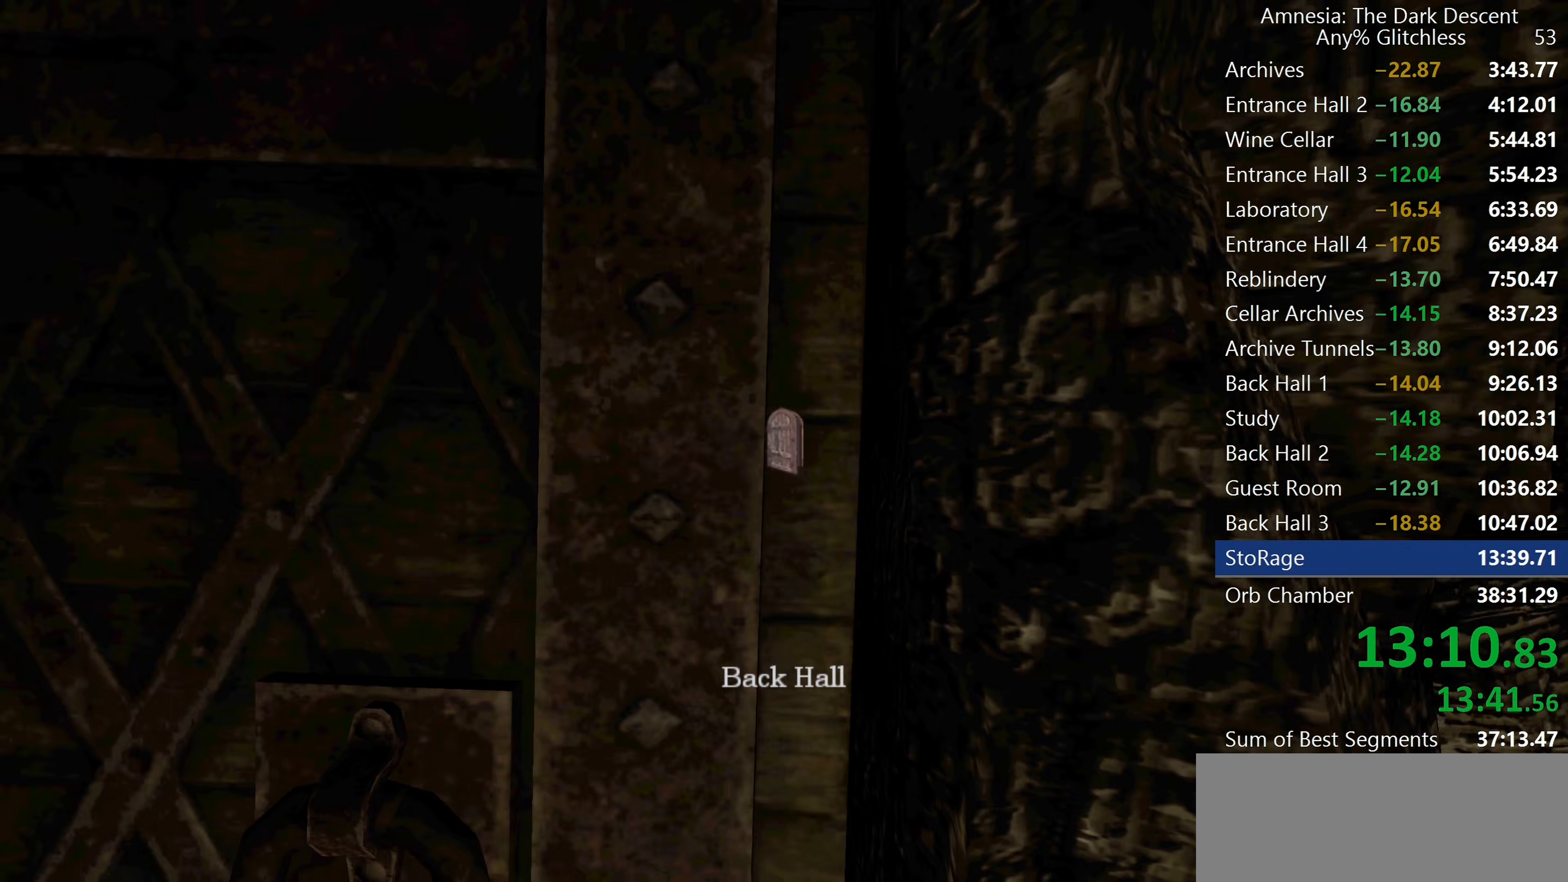
{"keys": [], "mouse": [], "events": []}
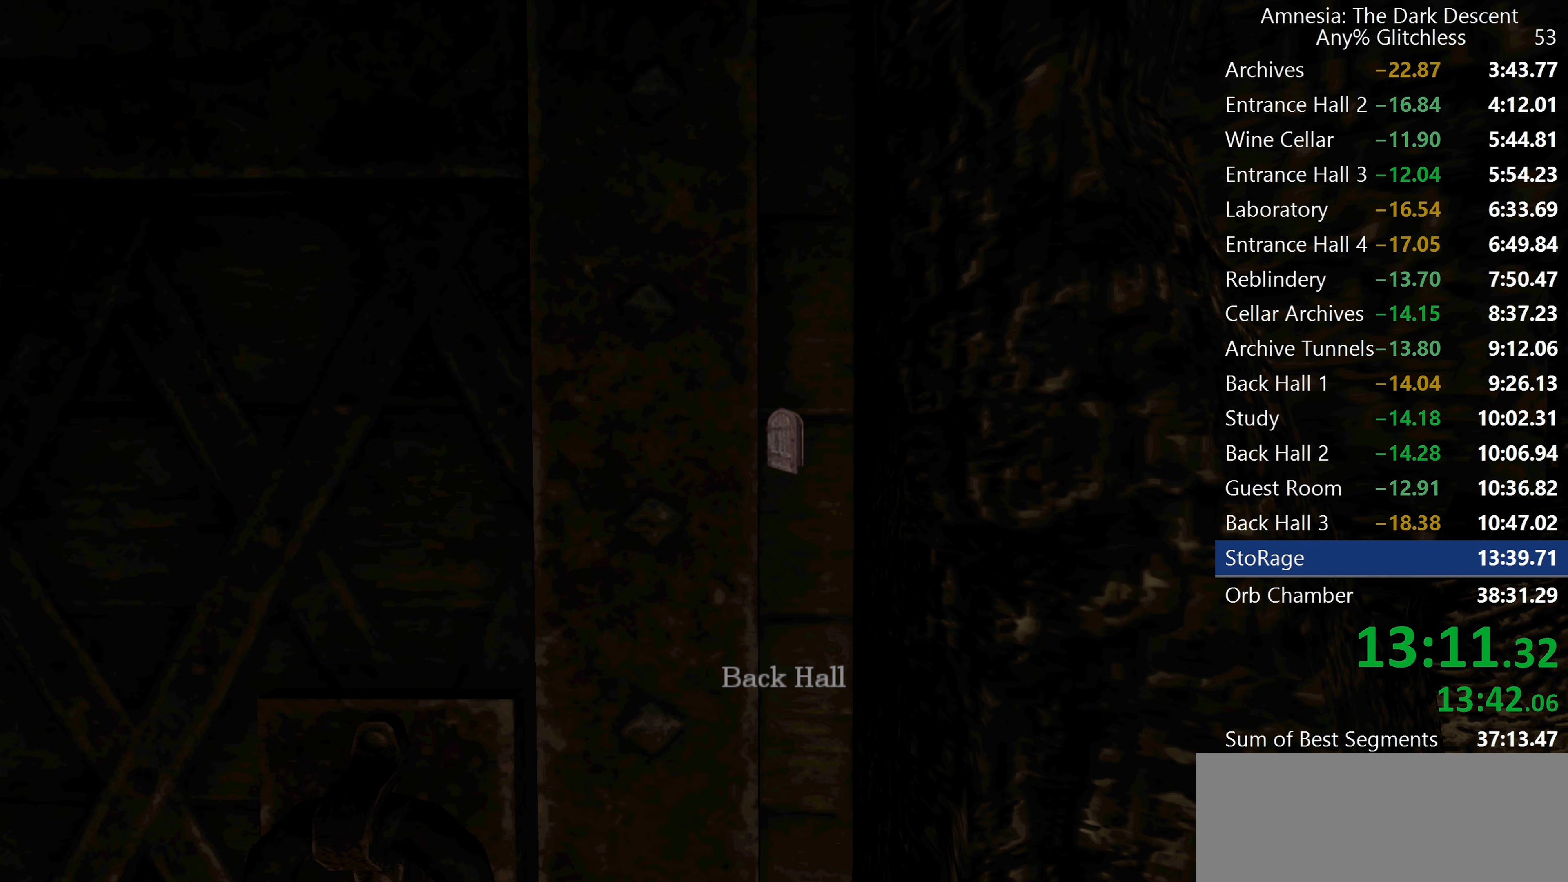
{"keys": [], "mouse": [], "events": []}
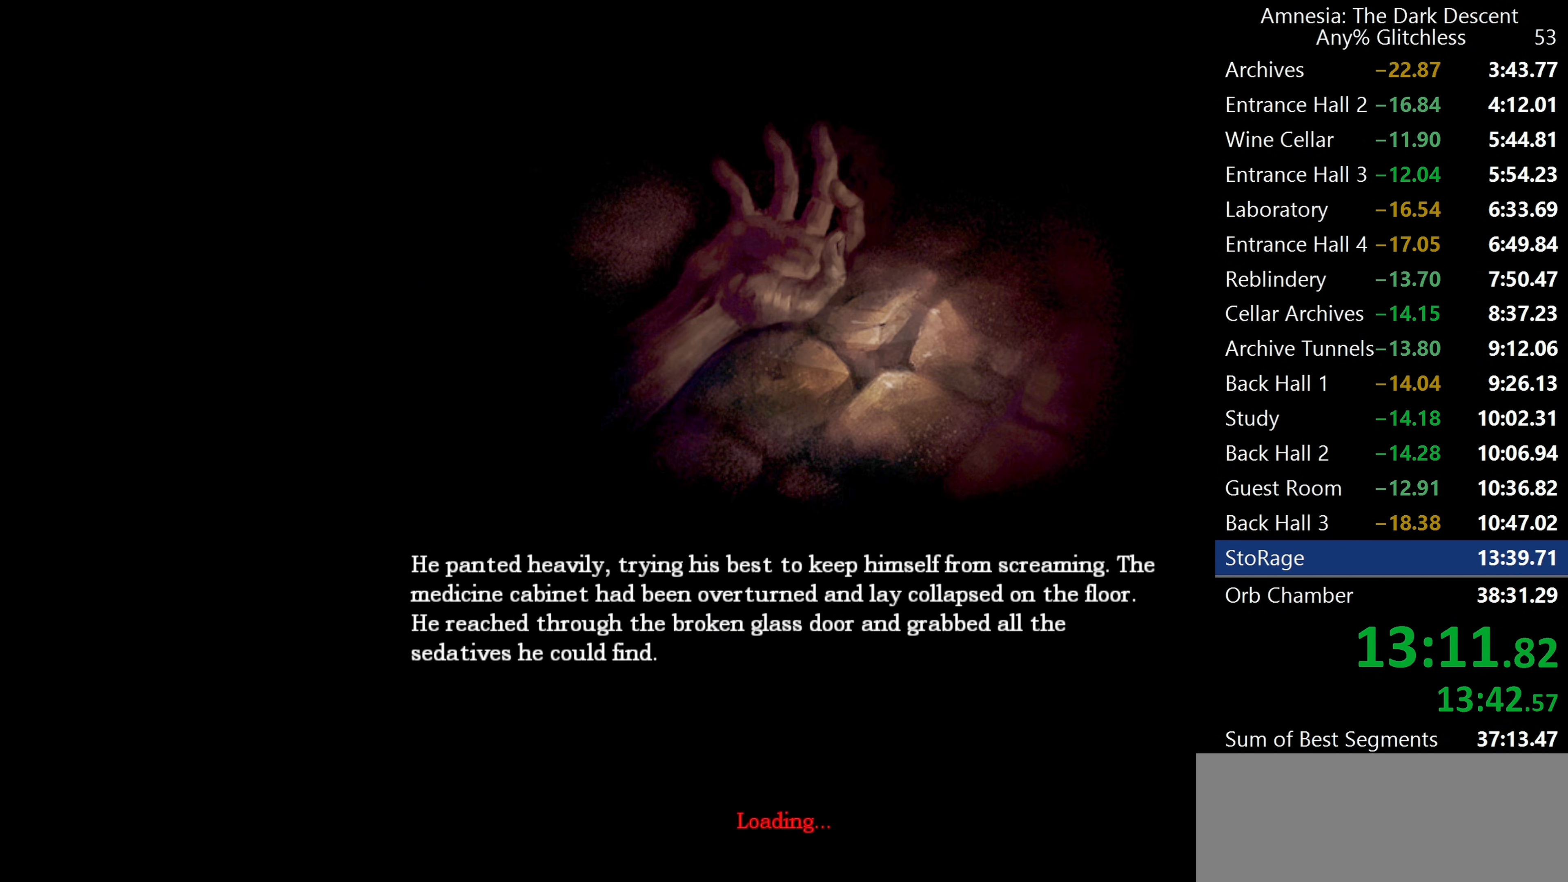
{"keys": [], "mouse": [], "events": []}
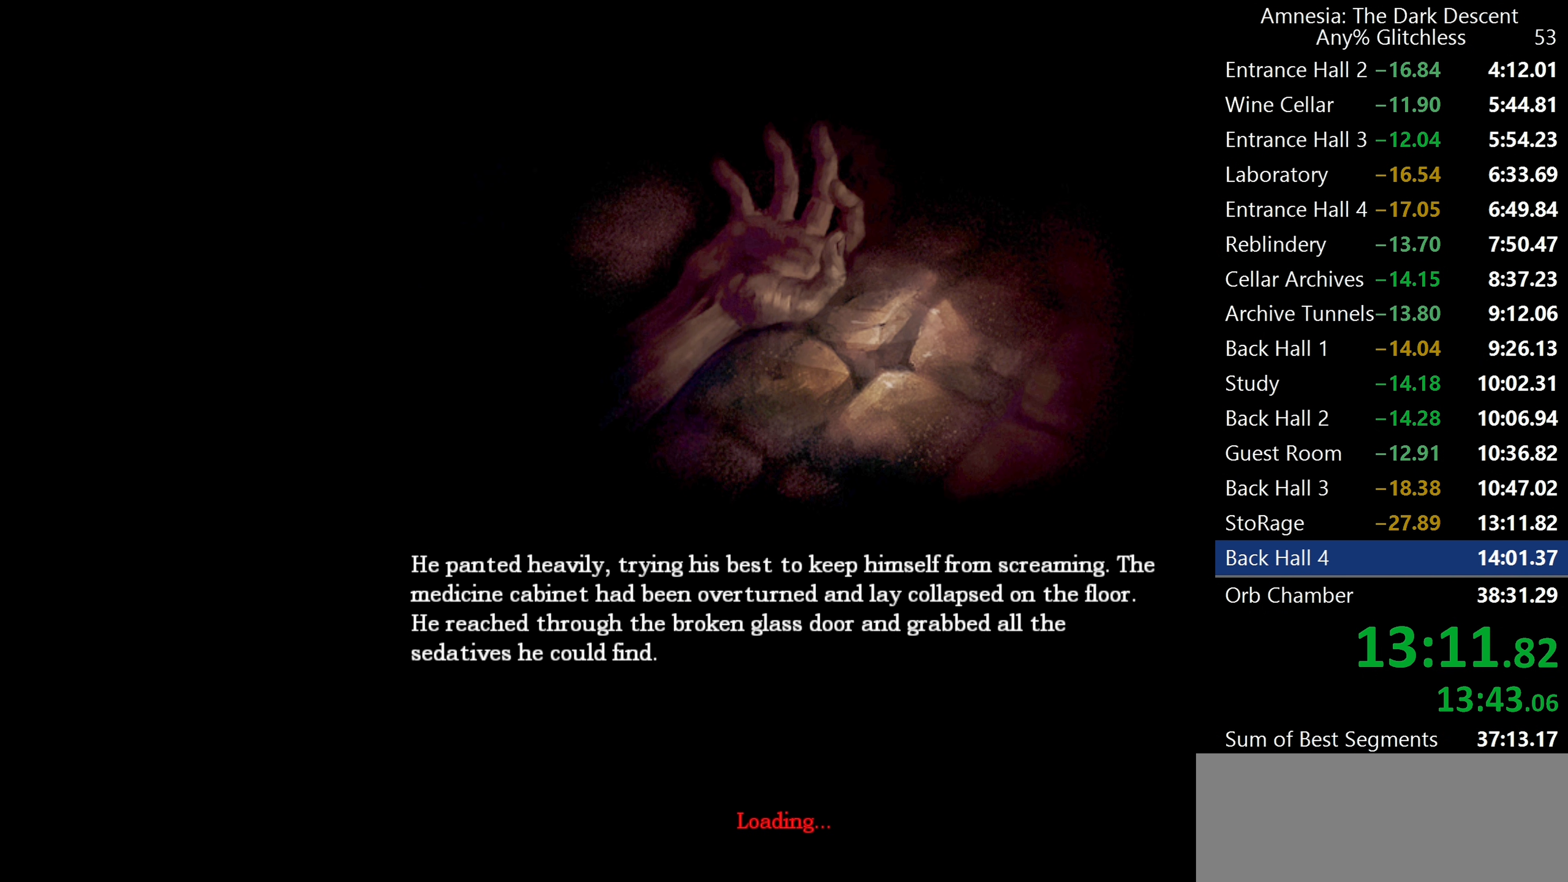
{"keys": [], "mouse": ["left"], "events": [[333, "mouse_left", "down"]]}
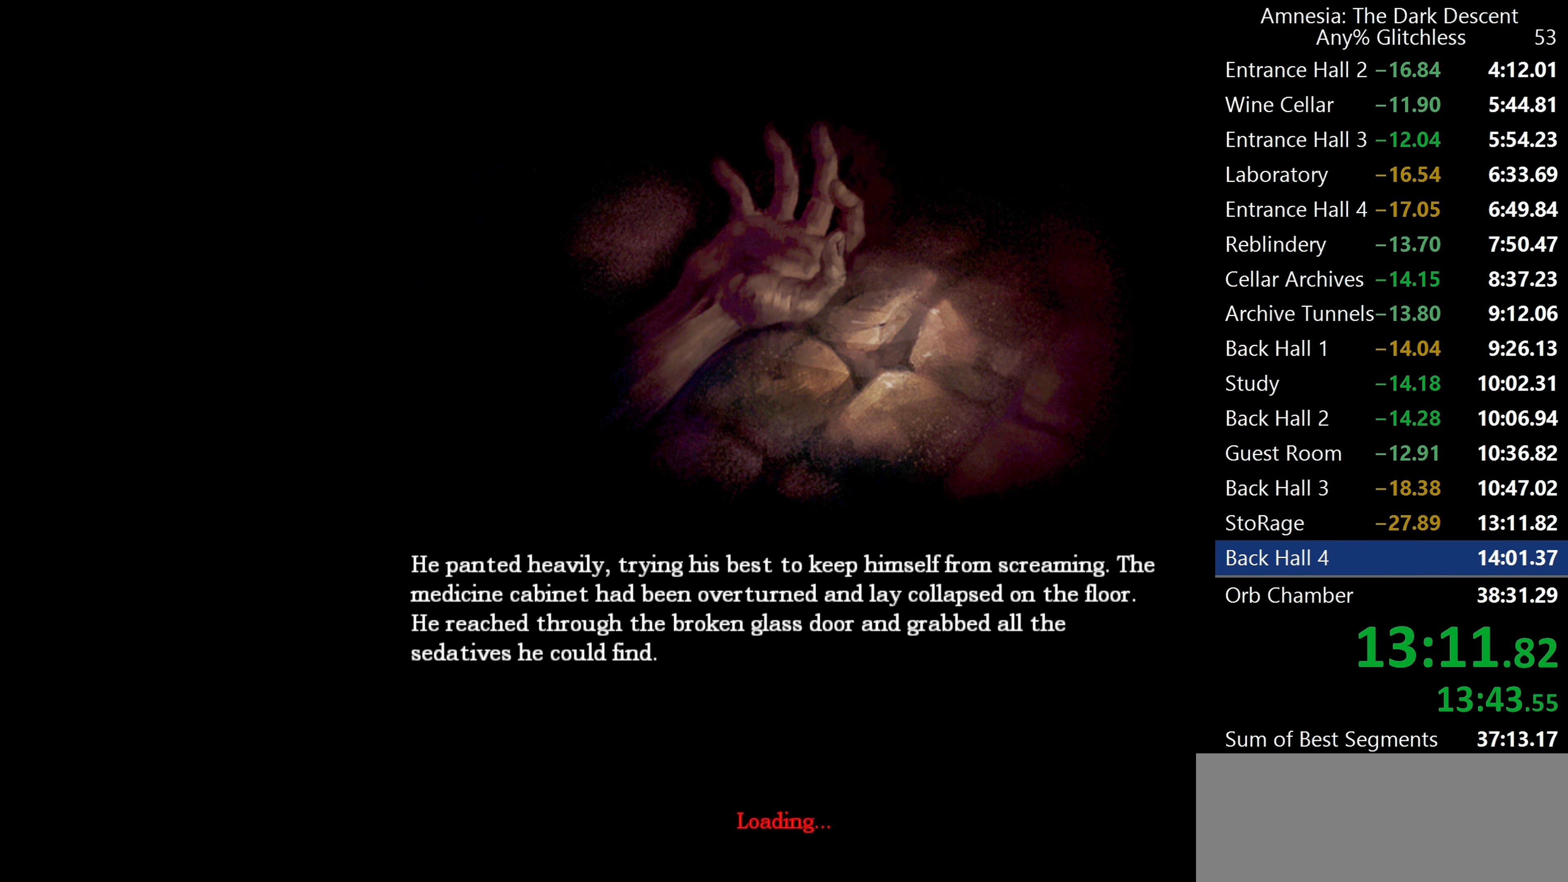
{"keys": [], "mouse": ["left"], "events": []}
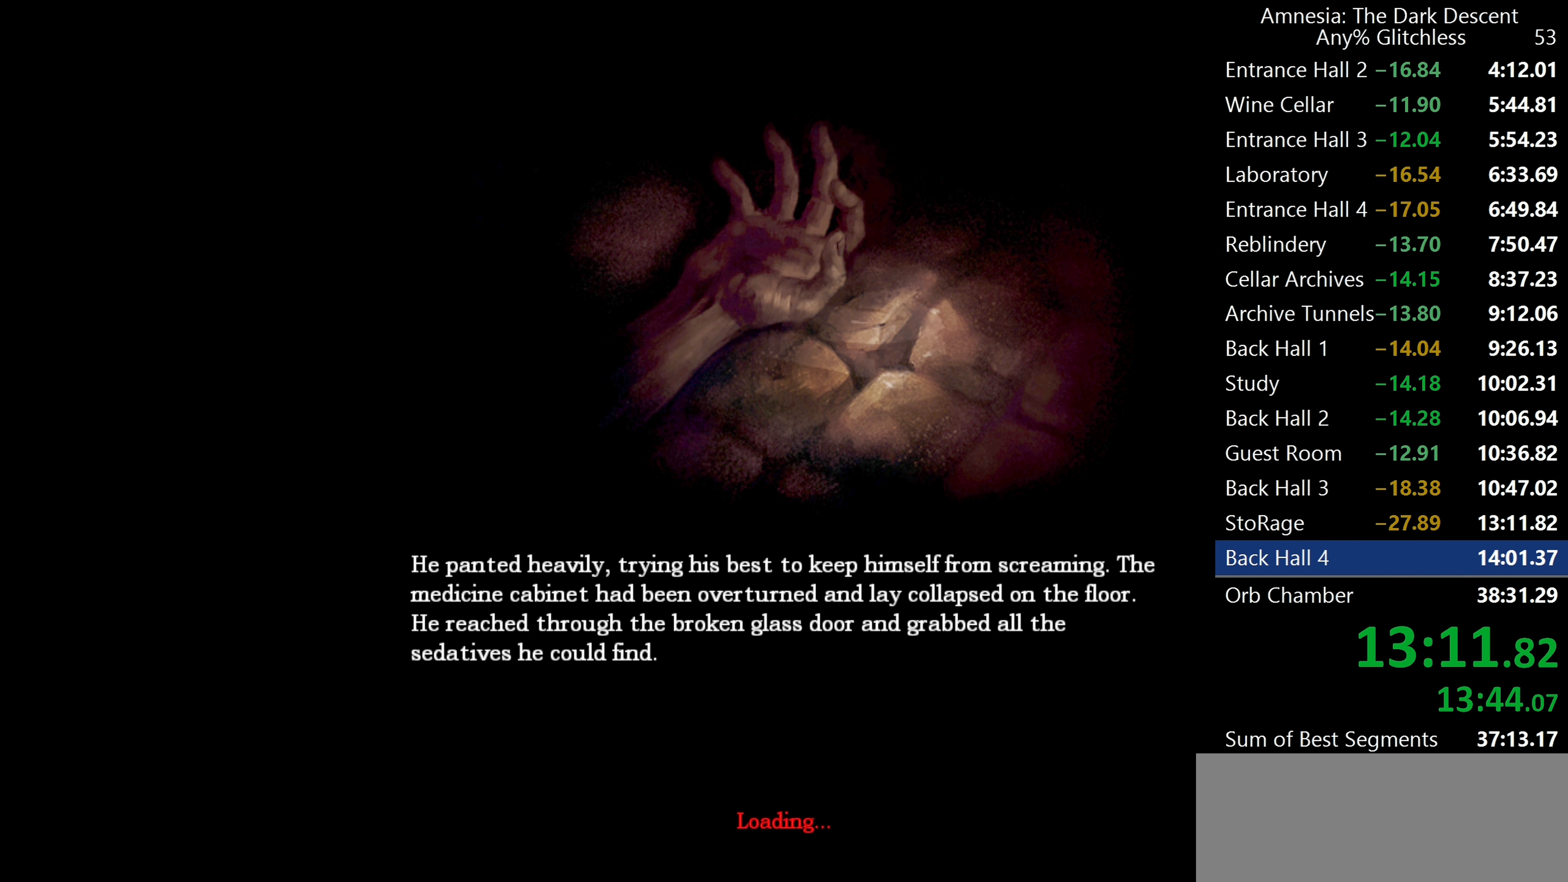
{"keys": ["w"], "mouse": ["left"], "events": [[367, "w", "down"]]}
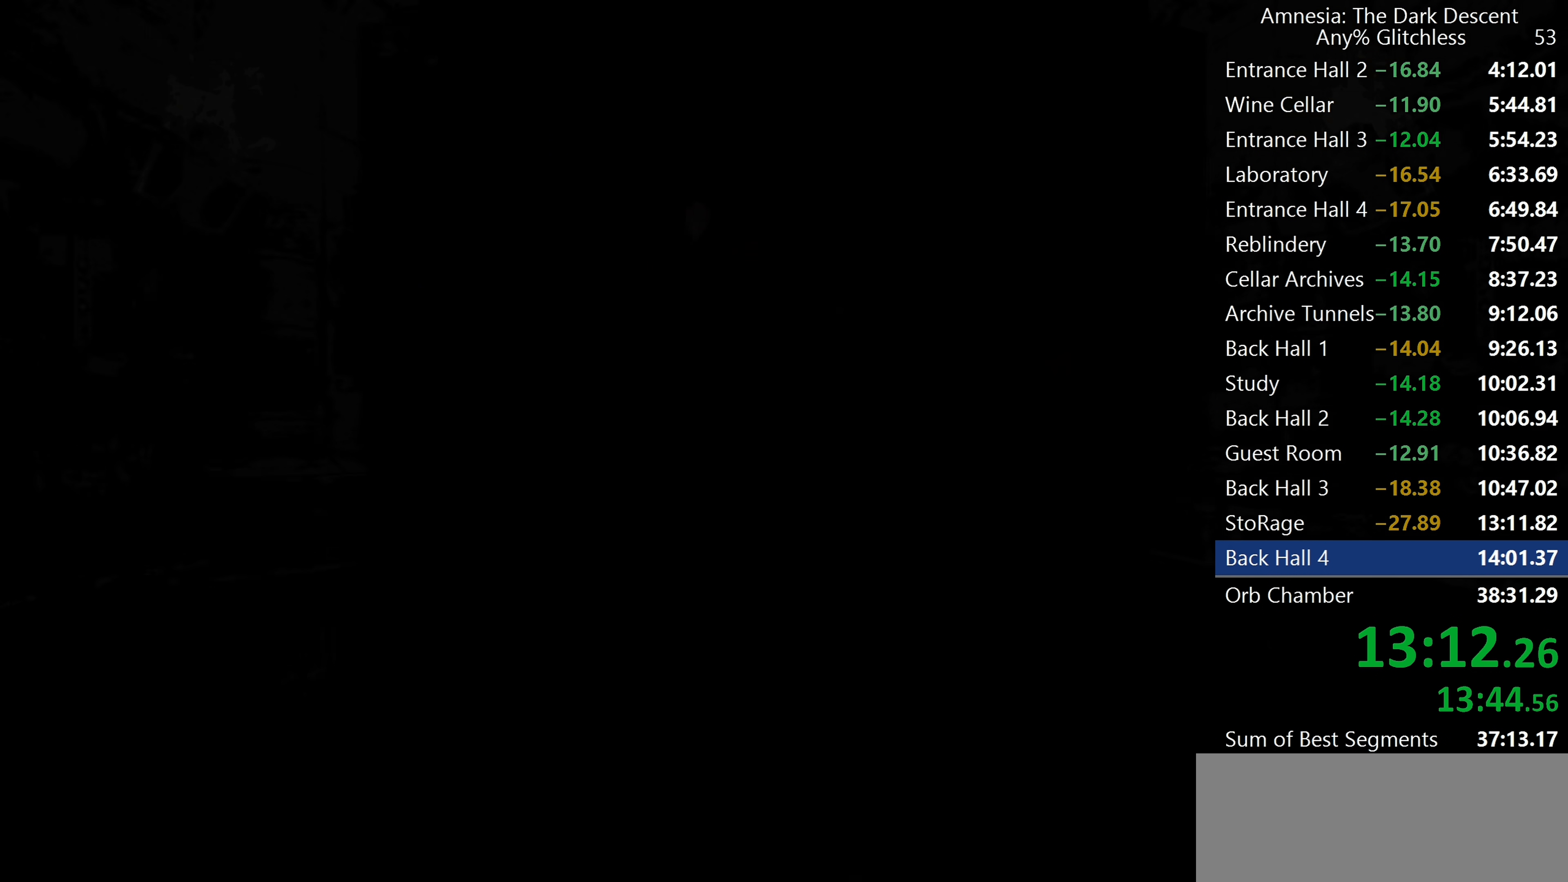
{"keys": ["shift", "w"], "mouse": [], "events": [[100, "mouse_left", "up"], [133, "shift", "down"]]}
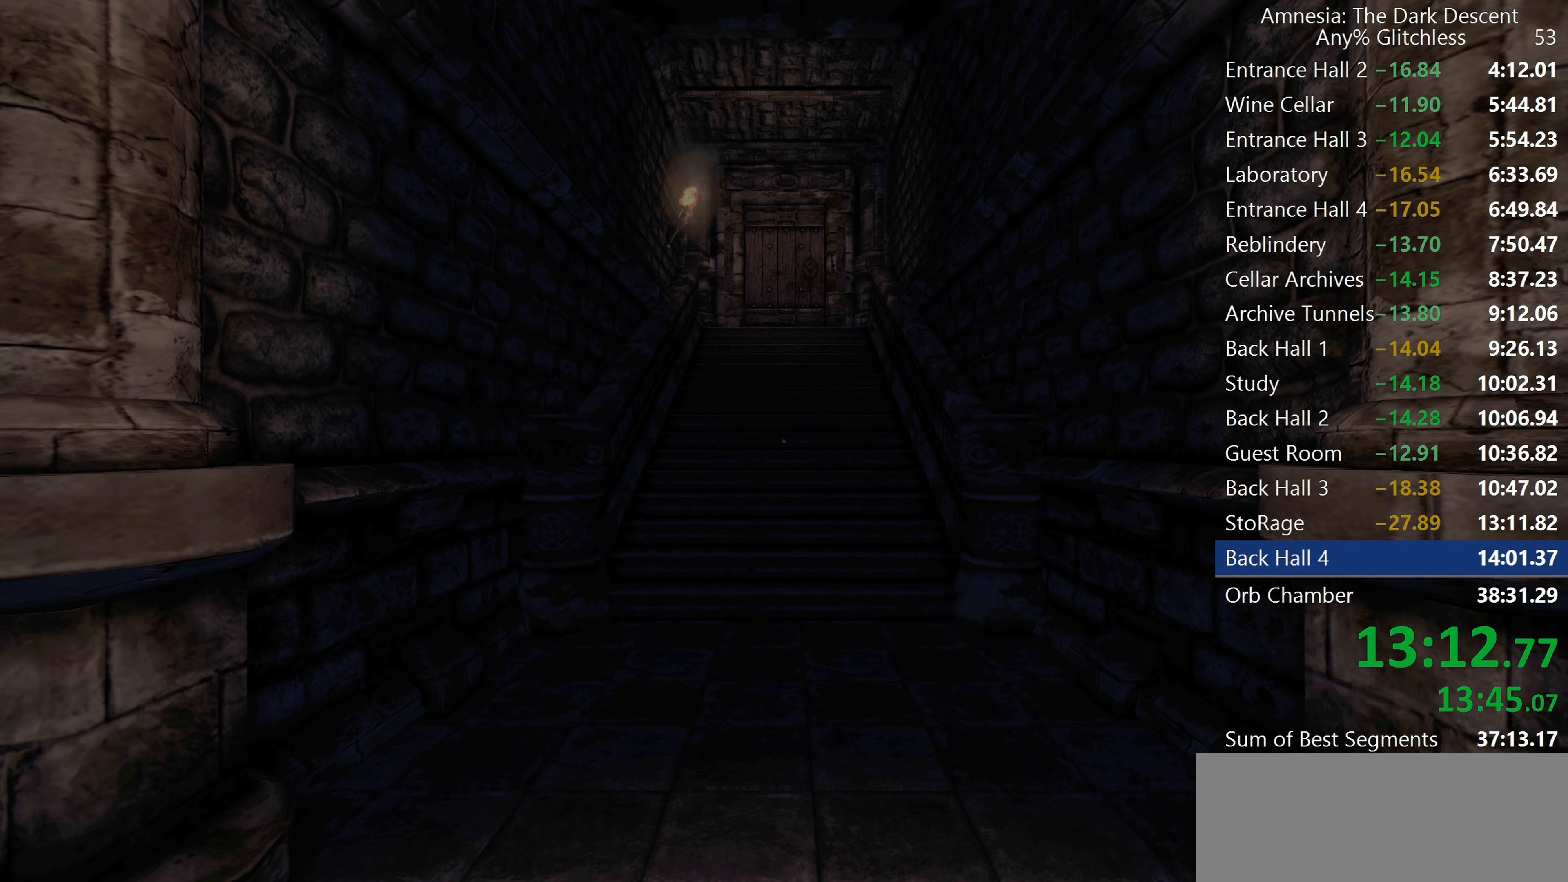
{"keys": ["shift", "w"], "mouse": [], "events": []}
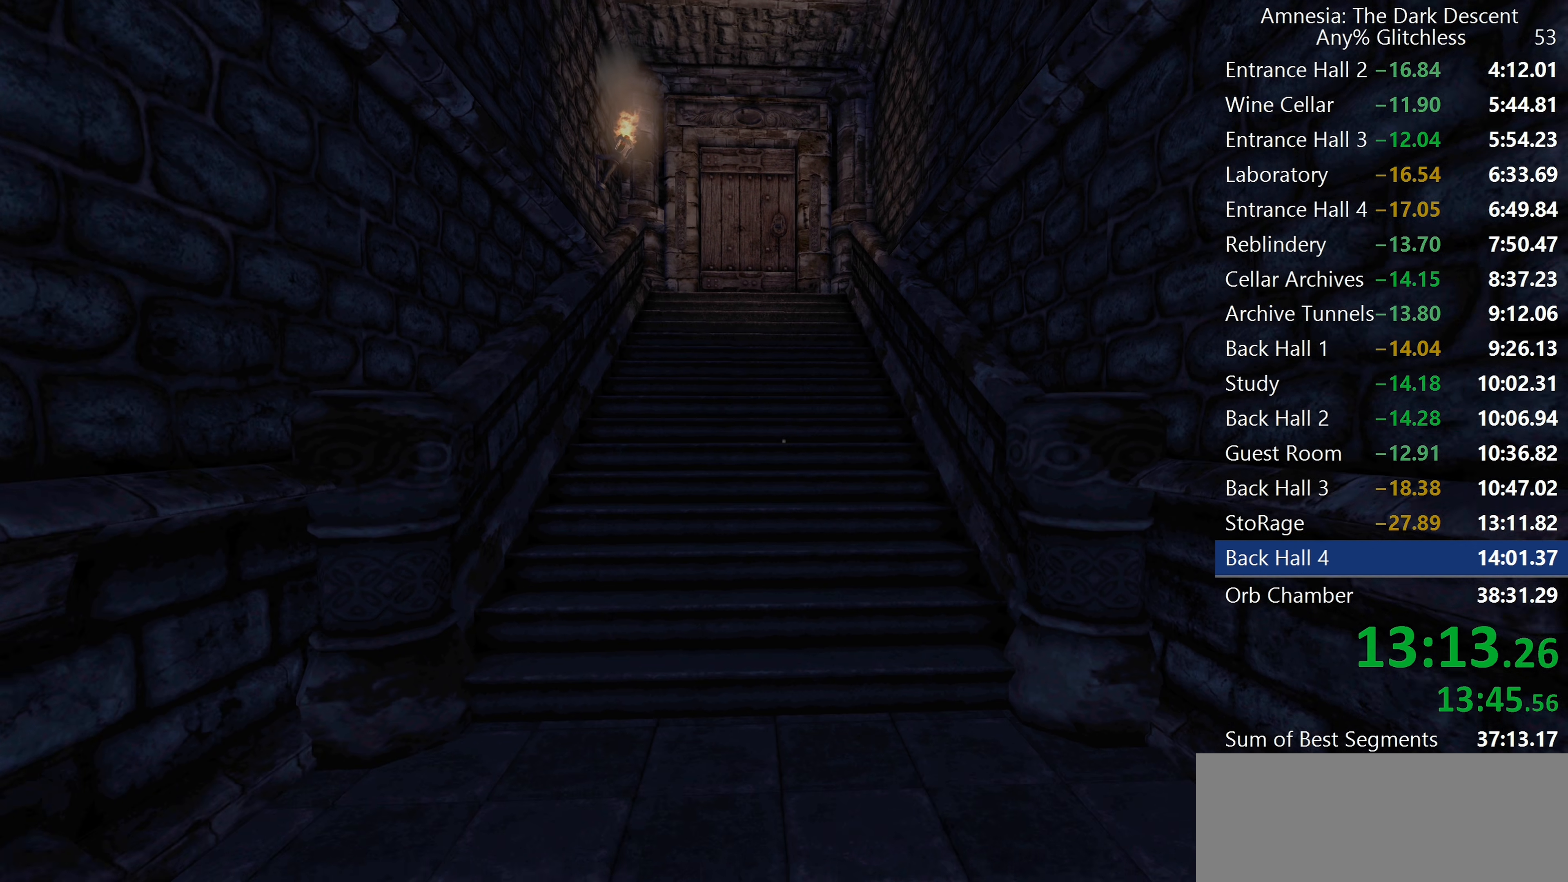
{"keys": ["shift", "w"], "mouse": ["wheel_down"], "events": [[450, "mouse_wheel_down", "down"]]}
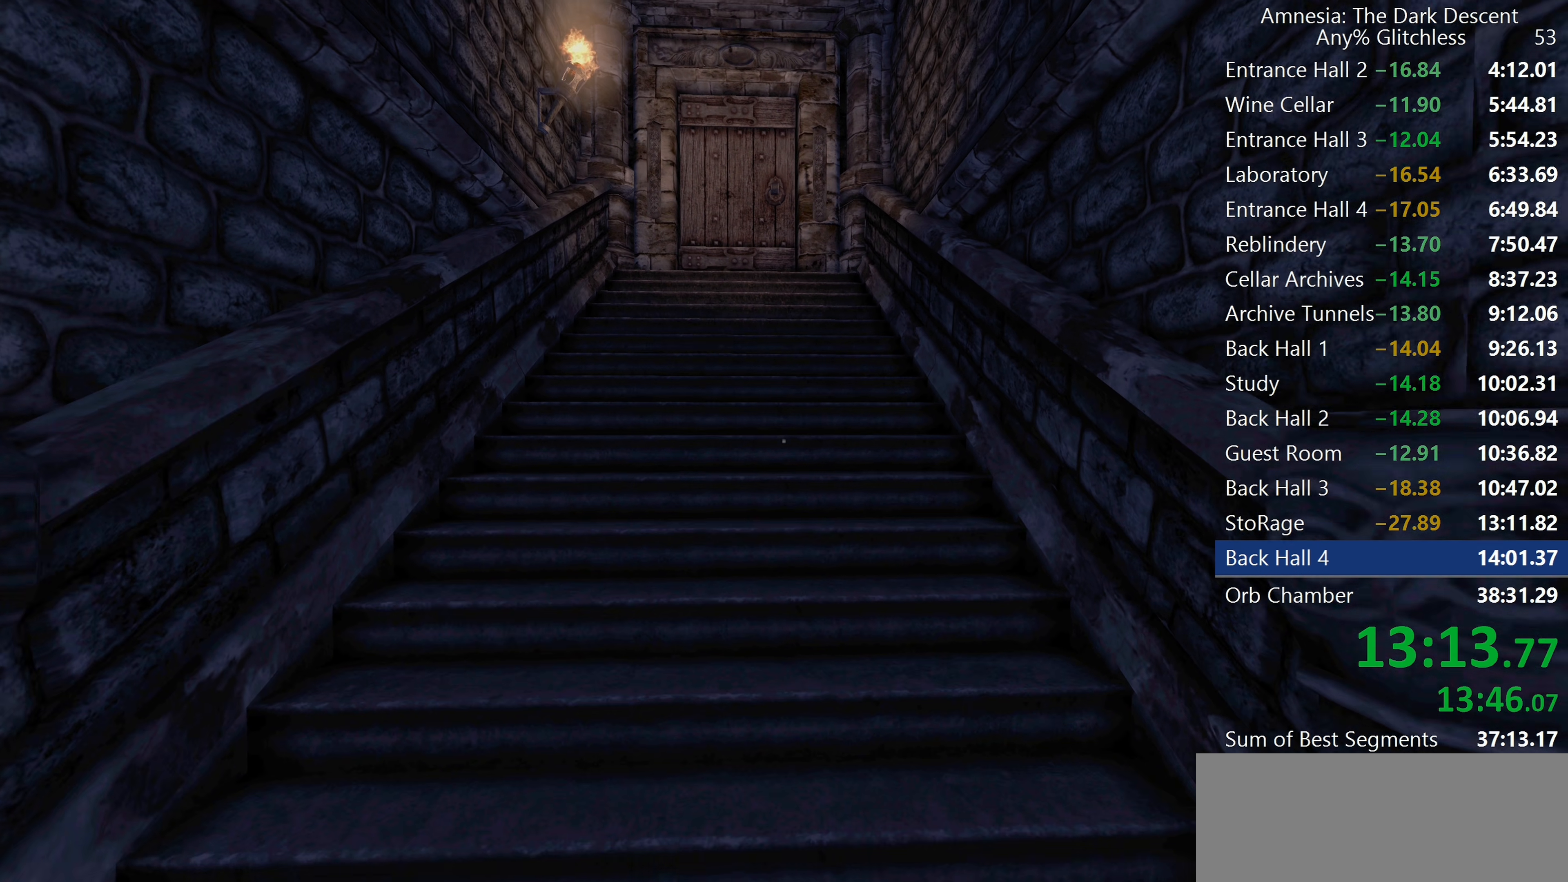
{"keys": ["shift", "w"], "mouse": ["wheel_down"], "events": [[100, "mouse_wheel_down", "up"], [333, "mouse_wheel_down", "down"], [367, "mouse_wheel_down", "up"], [417, "mouse_wheel_down", "down"]]}
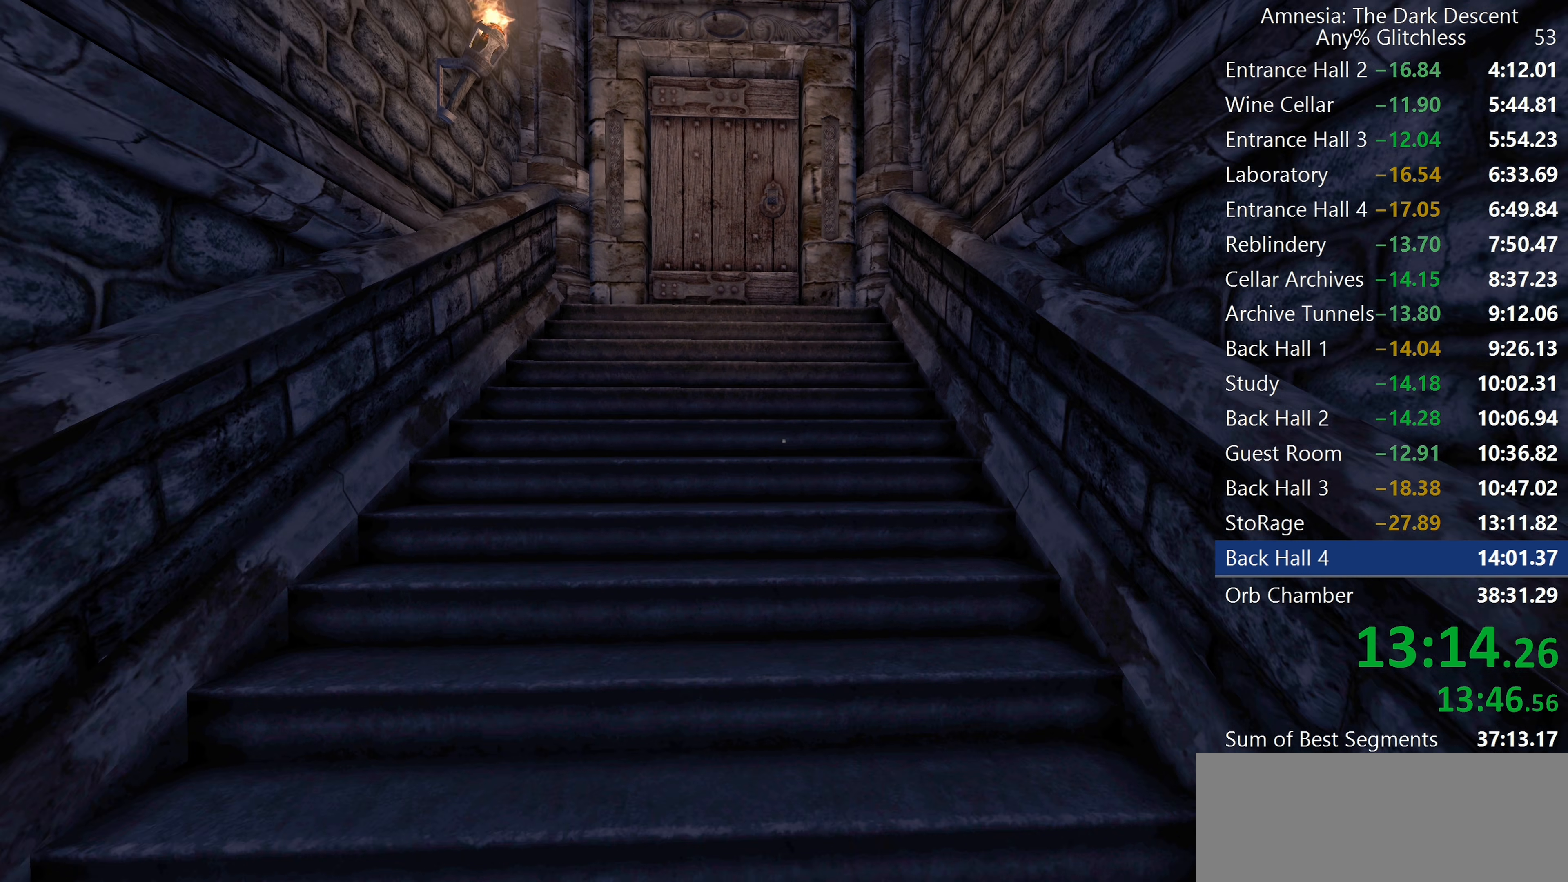
{"keys": ["shift", "w"], "mouse": ["wheel_down"], "events": [[150, "mouse_wheel_down", "up"], [350, "mouse_wheel_down", "down"], [383, "mouse_wheel_down", "up"], [433, "mouse_wheel_down", "down"]]}